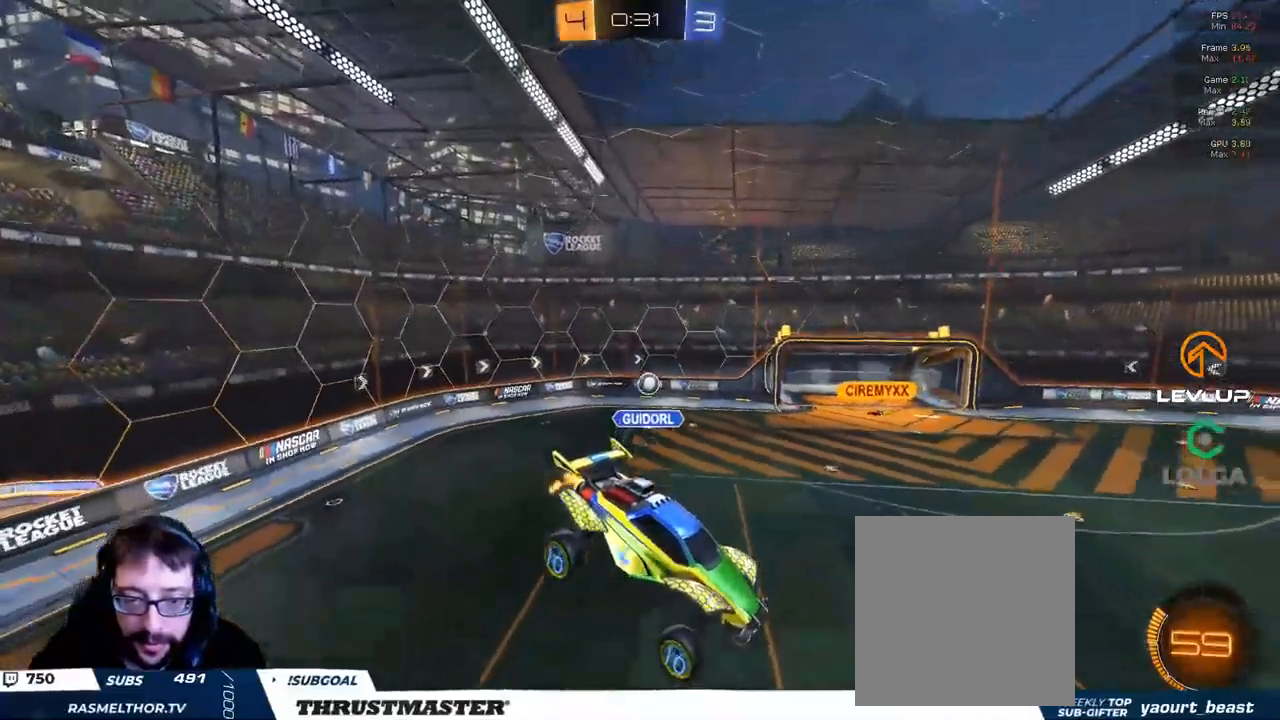
Gameplay with a controller (Xbox layout); each line is a JSON object with the inputs held at the frame after it. "events" lists button and stick changes between this image and that frame as [ms after this image, input, new state], when the widget could be followed in between.
{"buttons": ["R2"], "left_stick": "center", "right_stick": "center", "events": [[100, "left_stick", "right"], [183, "left_stick", "center"]]}
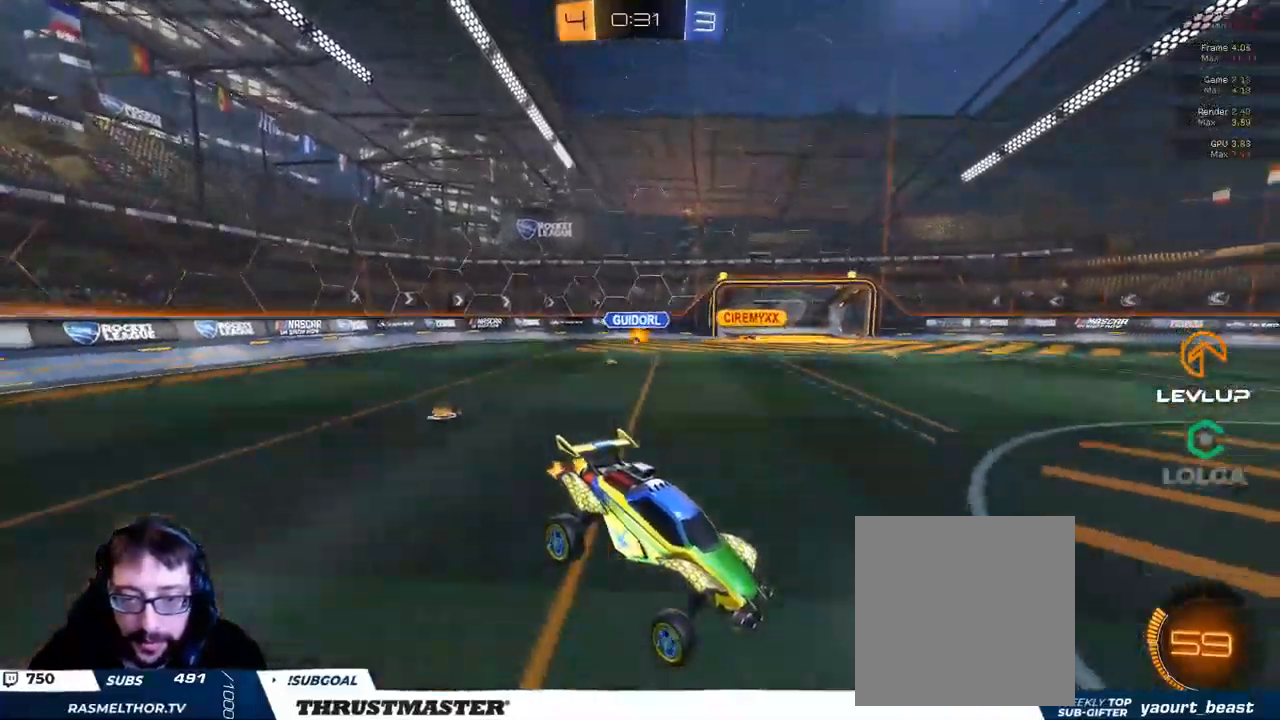
{"buttons": ["B", "R2"], "left_stick": "left", "right_stick": "center", "events": [[33, "B", "down"], [66, "left_stick", "left"]]}
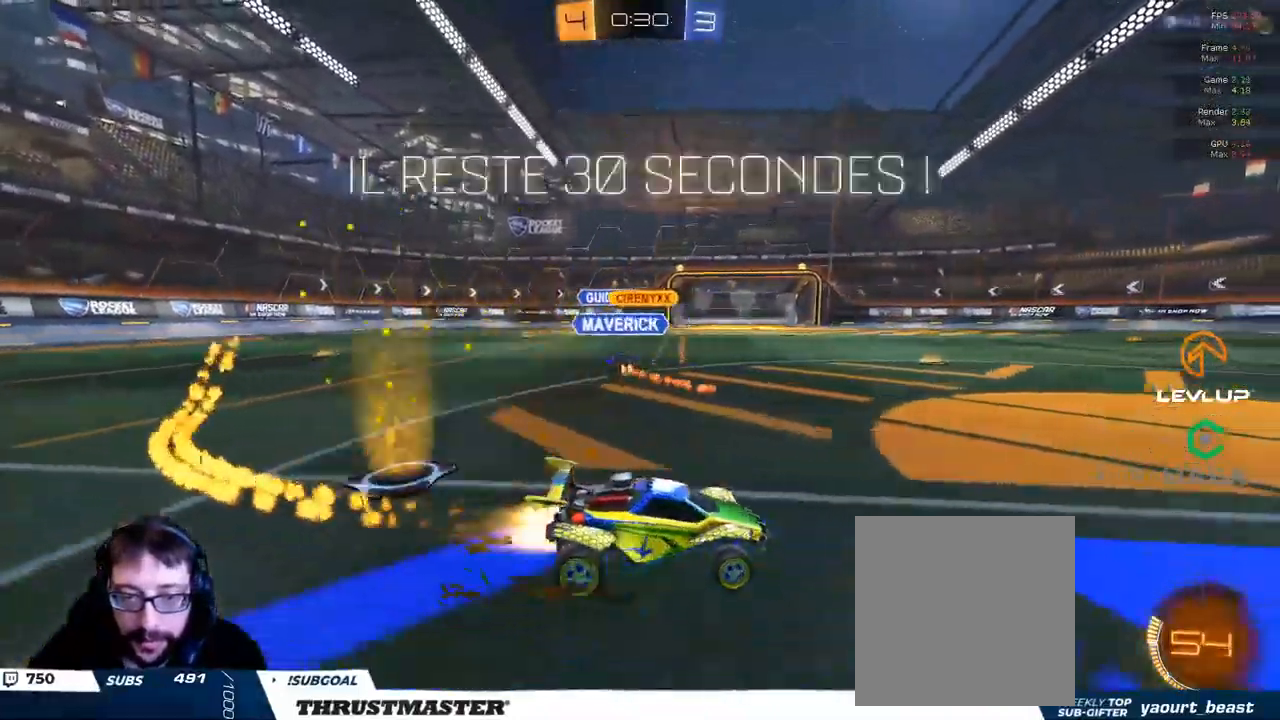
{"buttons": ["B", "R2"], "left_stick": "left", "right_stick": "center", "events": []}
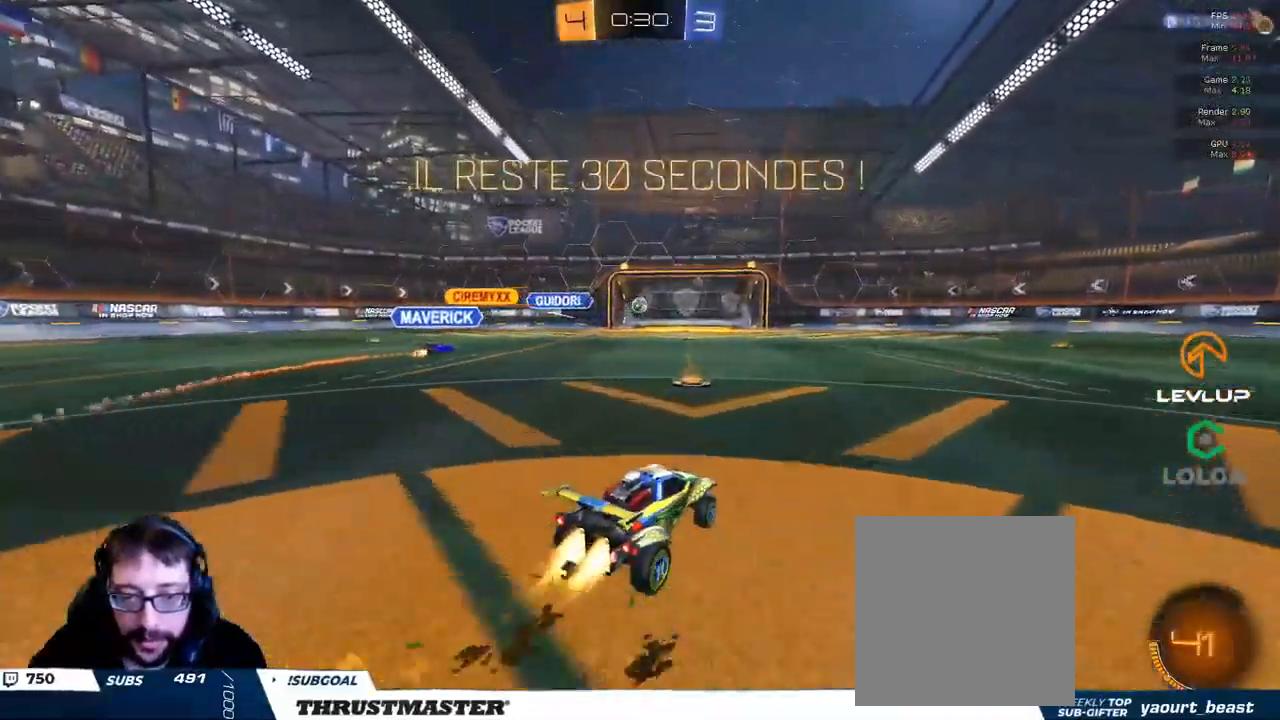
{"buttons": ["L2", "R2"], "left_stick": "up-right", "right_stick": "center", "events": [[66, "left_stick", "center"], [100, "B", "up"], [283, "left_stick", "left"], [316, "A", "down"], [366, "left_stick", "up-right"], [383, "A", "up"], [383, "L2", "down"], [433, "A", "down"], [500, "A", "up"]]}